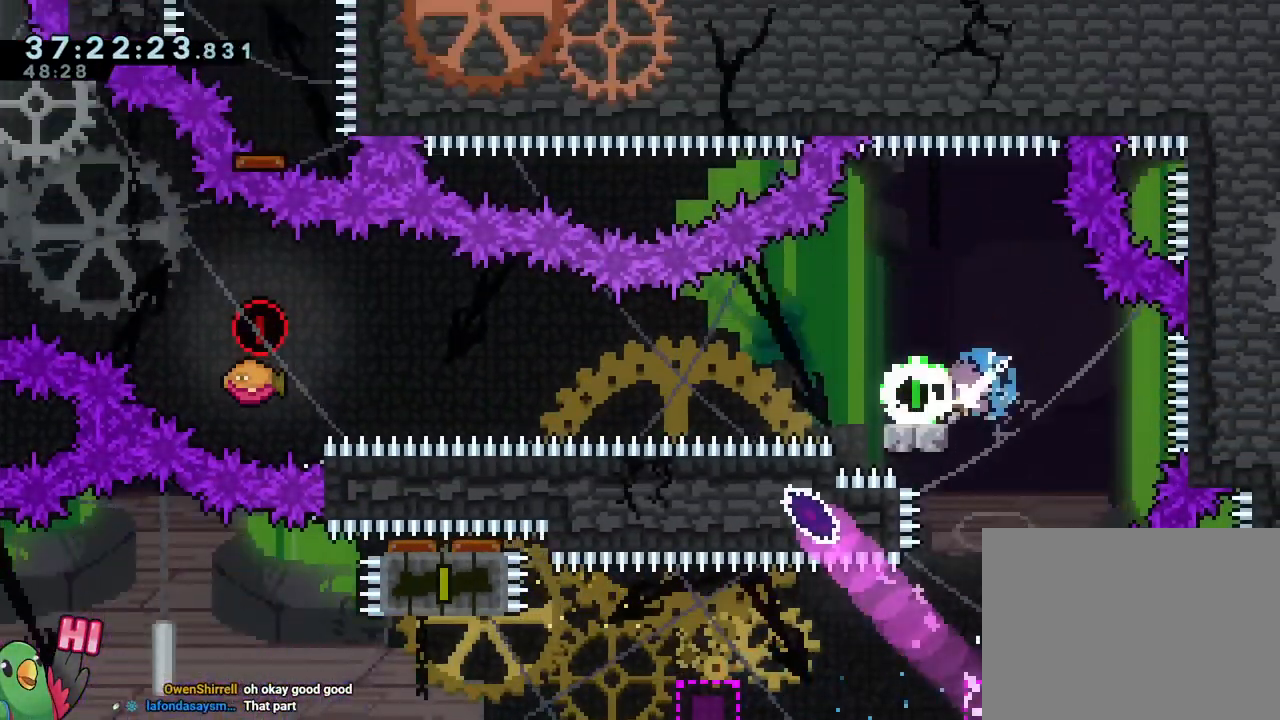
Gameplay with a controller (Nintendo layout); each line is a JSON object with the inputs held at the frame after it. "events" lists button and stick changes between this image and that frame as [ms after this image, input, new state], when the widget could be followed in between. Not read: HOME L3 R1 R3 SELECT.
{"buttons": ["B"], "left_stick": "left", "right_stick": "center"}
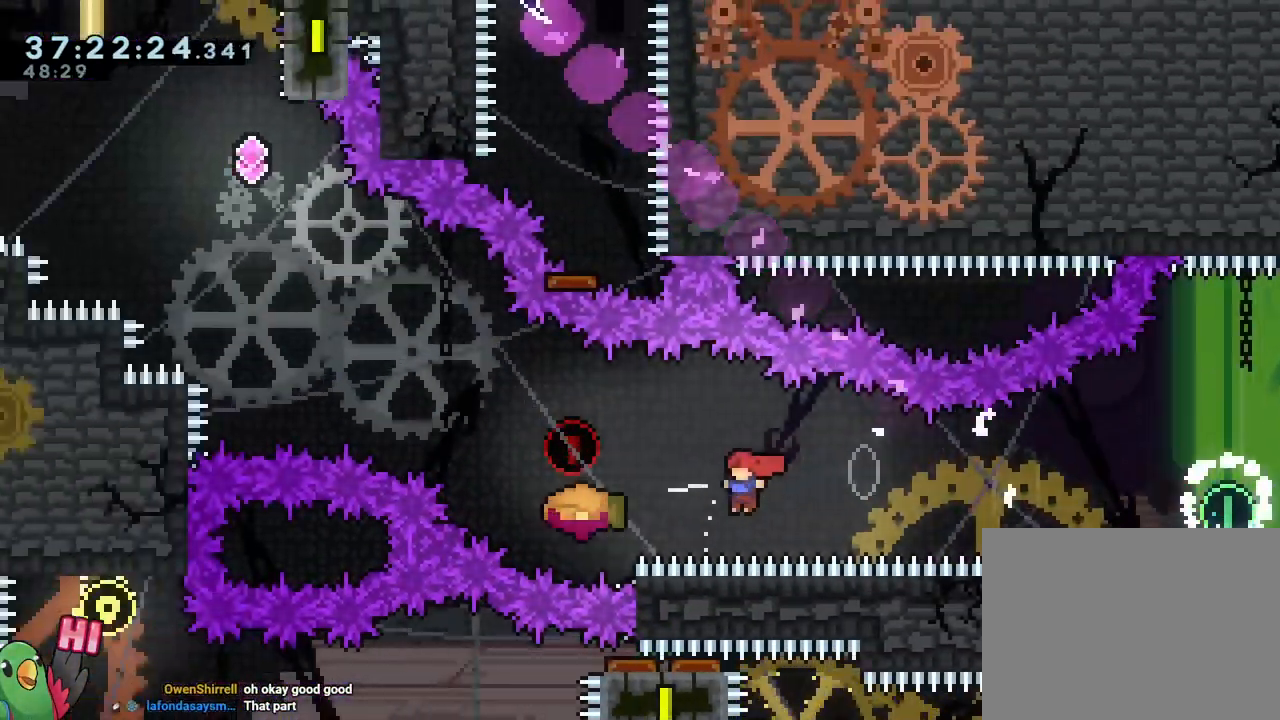
{"buttons": ["B", "Y"], "left_stick": "right", "right_stick": "center", "events": [[33, "Y", "down"], [200, "Y", "up"], [317, "left_stick", "up-right"], [367, "left_stick", "right"], [400, "Y", "down"]]}
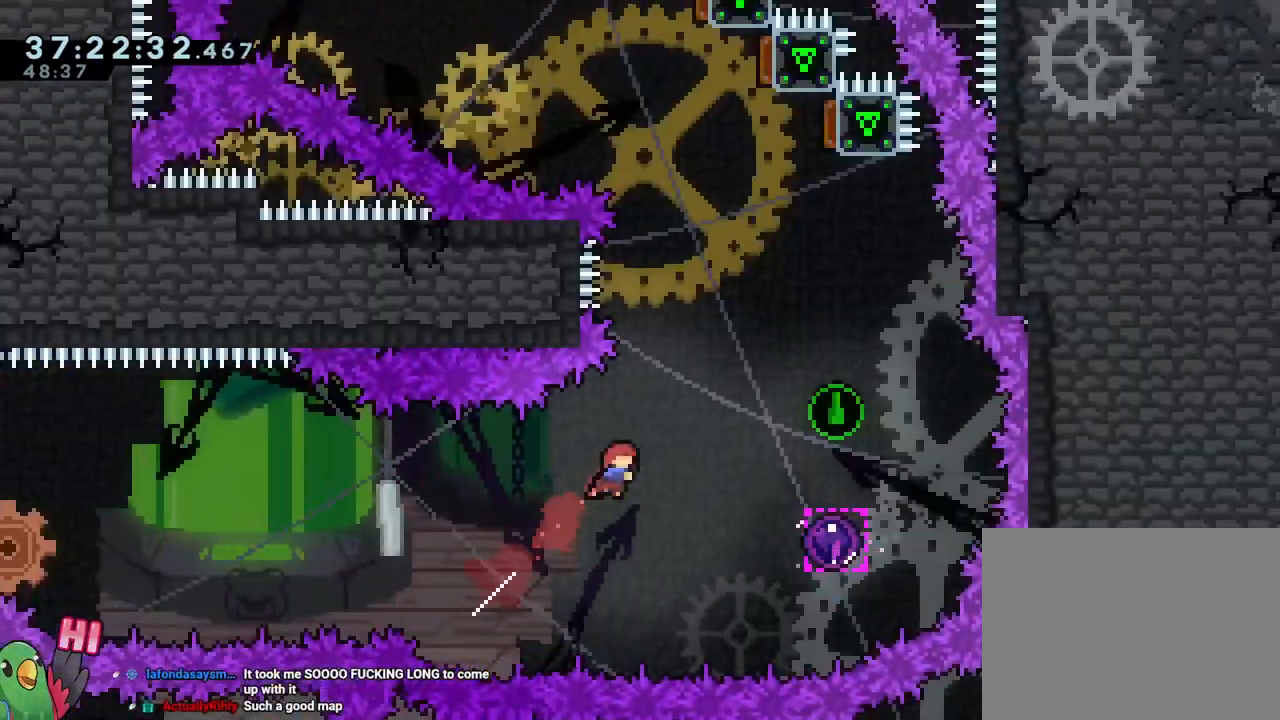
{"buttons": ["B"], "left_stick": "center", "right_stick": "center", "events": [[100, "Y", "up"], [234, "left_stick", "center"]]}
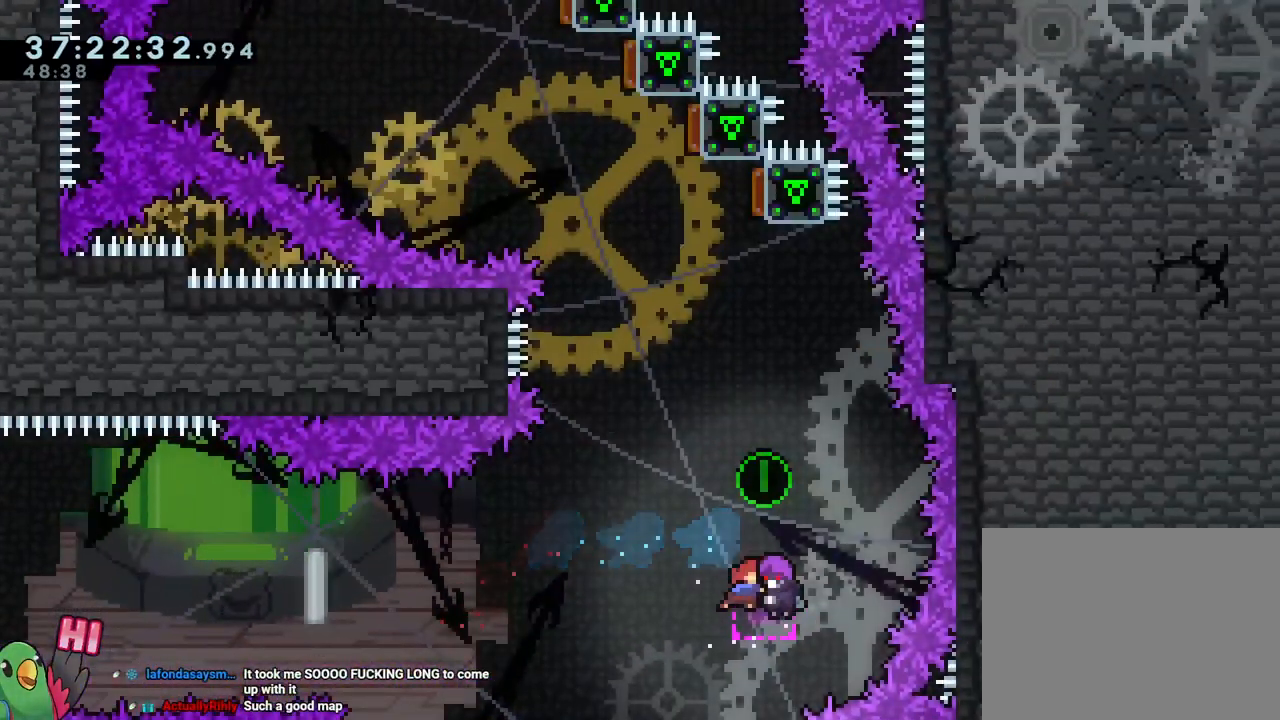
{"buttons": ["B"], "left_stick": "center", "right_stick": "center", "events": []}
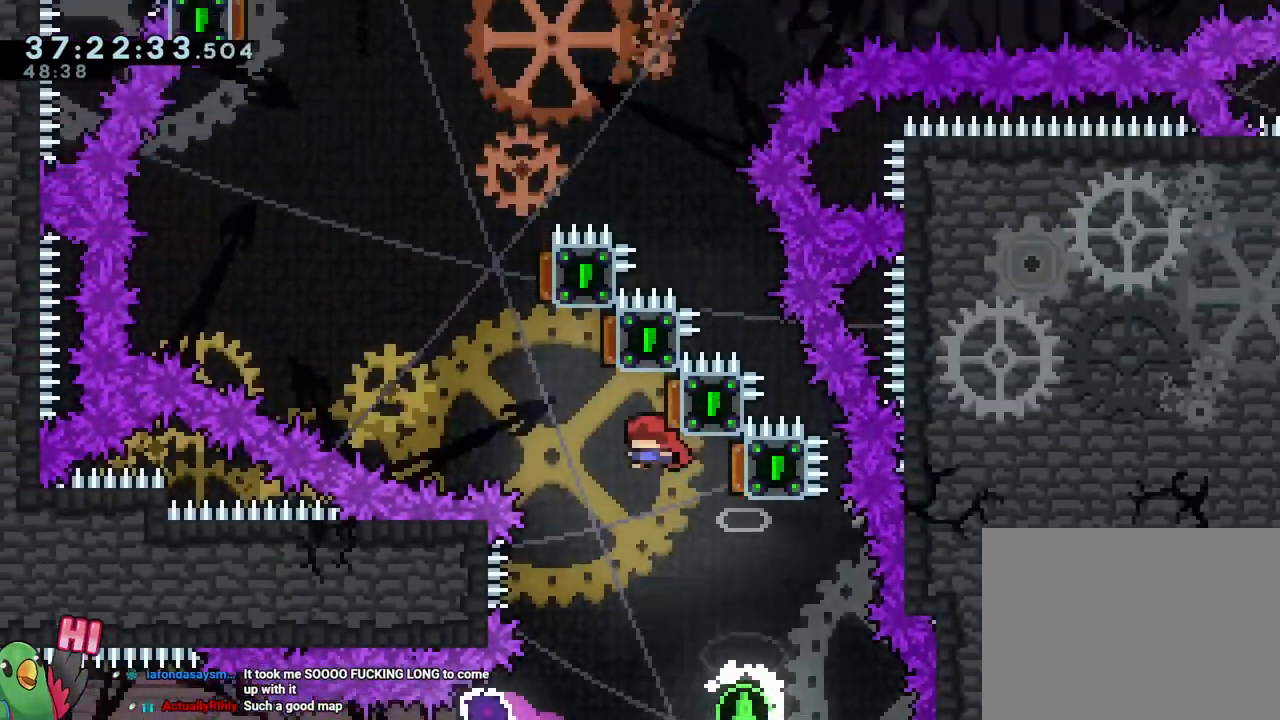
{"buttons": ["B"], "left_stick": "right", "right_stick": "center", "events": [[467, "left_stick", "right"]]}
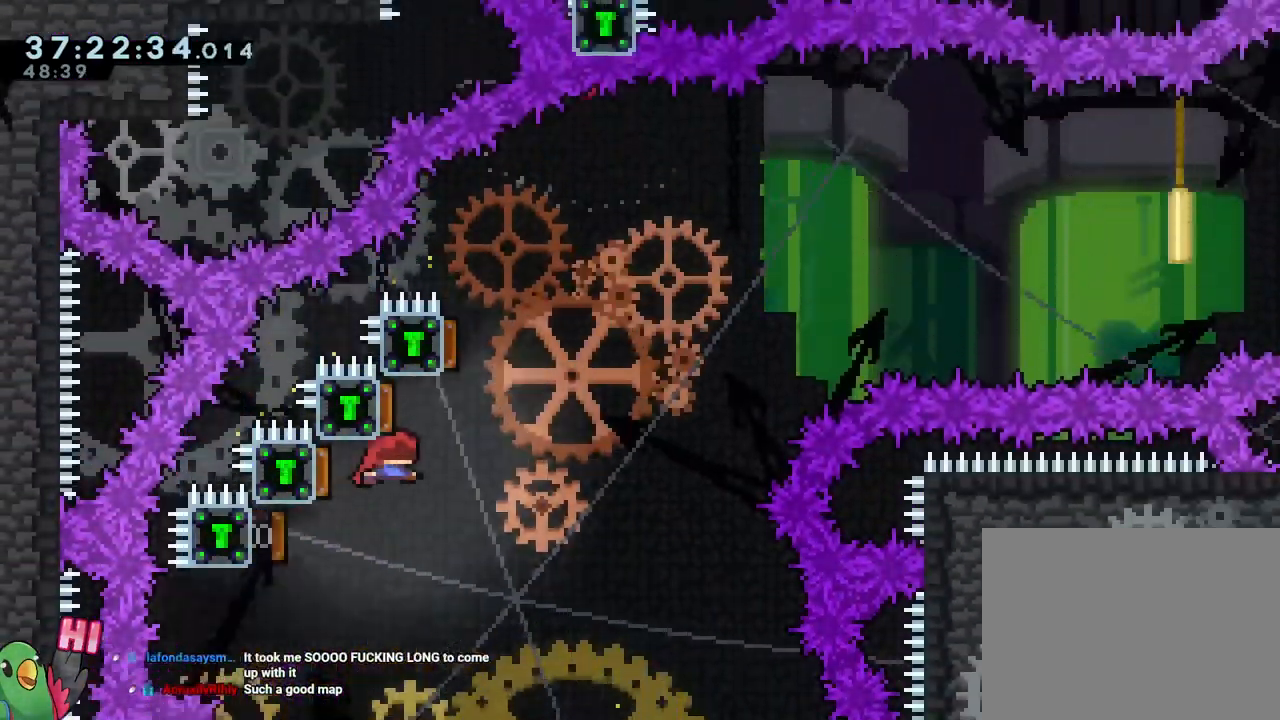
{"buttons": ["B"], "left_stick": "right", "right_stick": "center", "events": []}